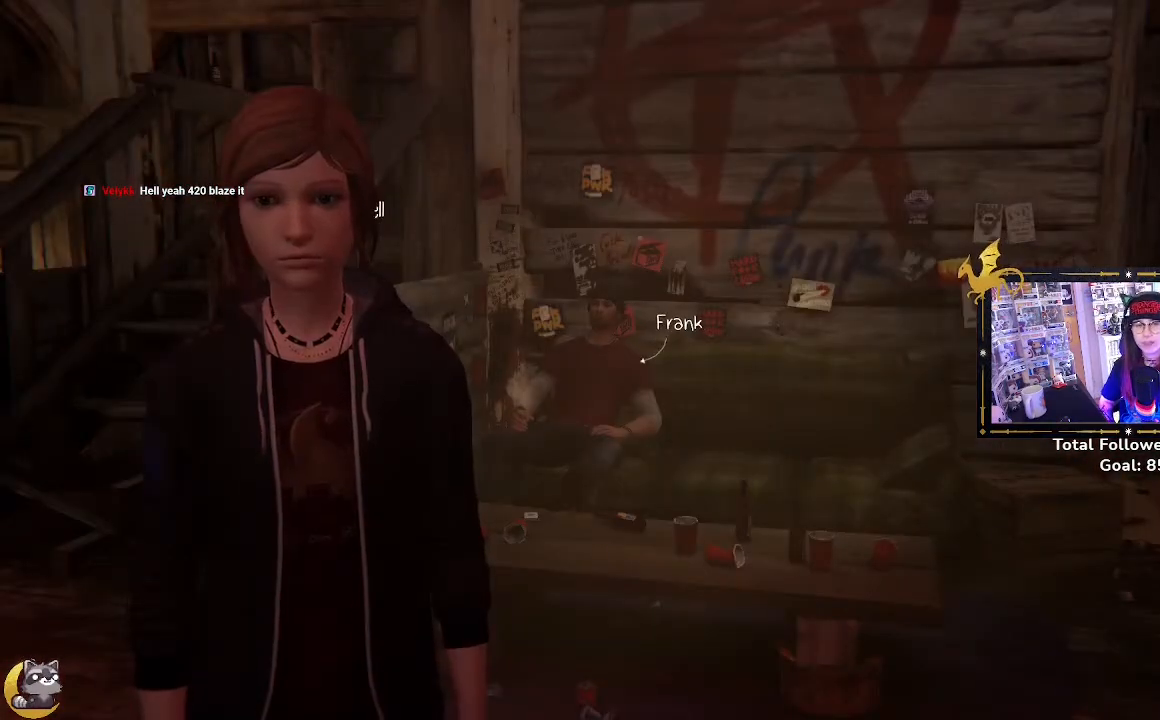
Gameplay with a controller (Xbox layout); each line is a JSON object with the inputs held at the frame after it (dt_ms = milliseconds from this image to that frame). "events" lists button and stick changes between this image and that frame as [ms after this image, input, new state], when the widget could be followed in between.
{"dt_ms": 500, "buttons": [], "left_stick": "left", "right_stick": "left", "events": [[167, "right_stick", "left"], [333, "left_stick", "left"]]}
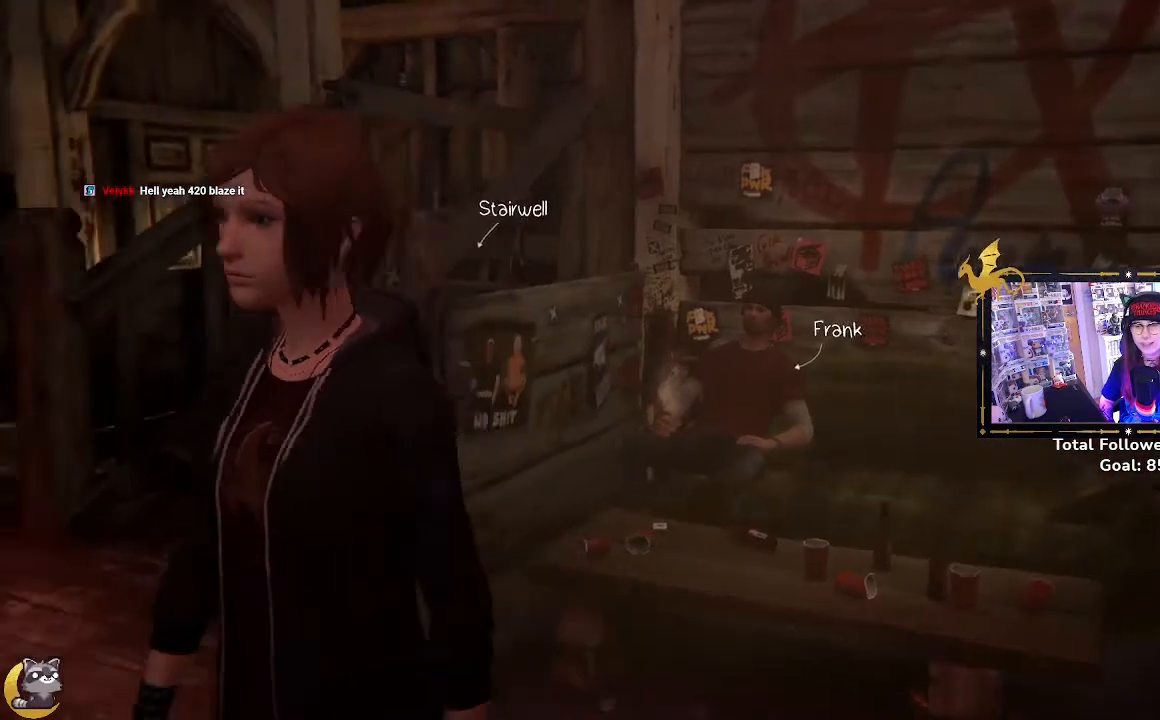
{"dt_ms": 500, "buttons": [], "left_stick": "up", "right_stick": "left", "events": [[67, "left_stick", "up-left"], [100, "right_stick", "center"], [333, "right_stick", "left"], [467, "left_stick", "up"]]}
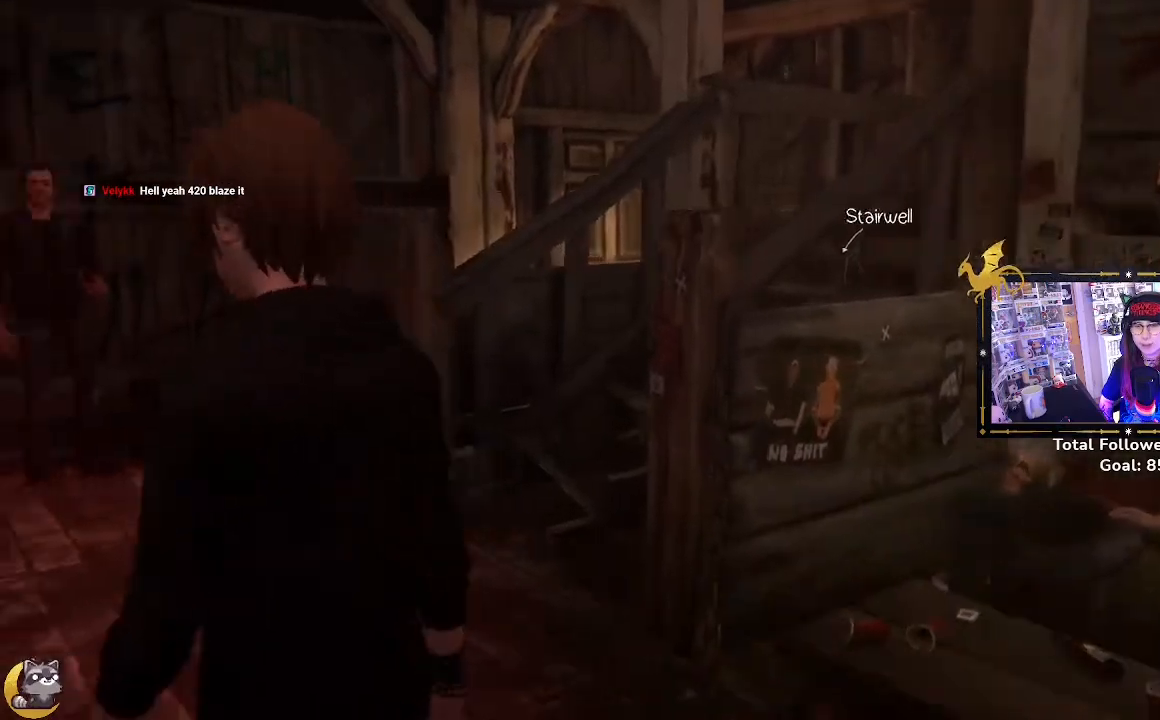
{"dt_ms": 500, "buttons": [], "left_stick": "center", "right_stick": "center", "events": [[300, "right_stick", "center"], [433, "left_stick", "center"]]}
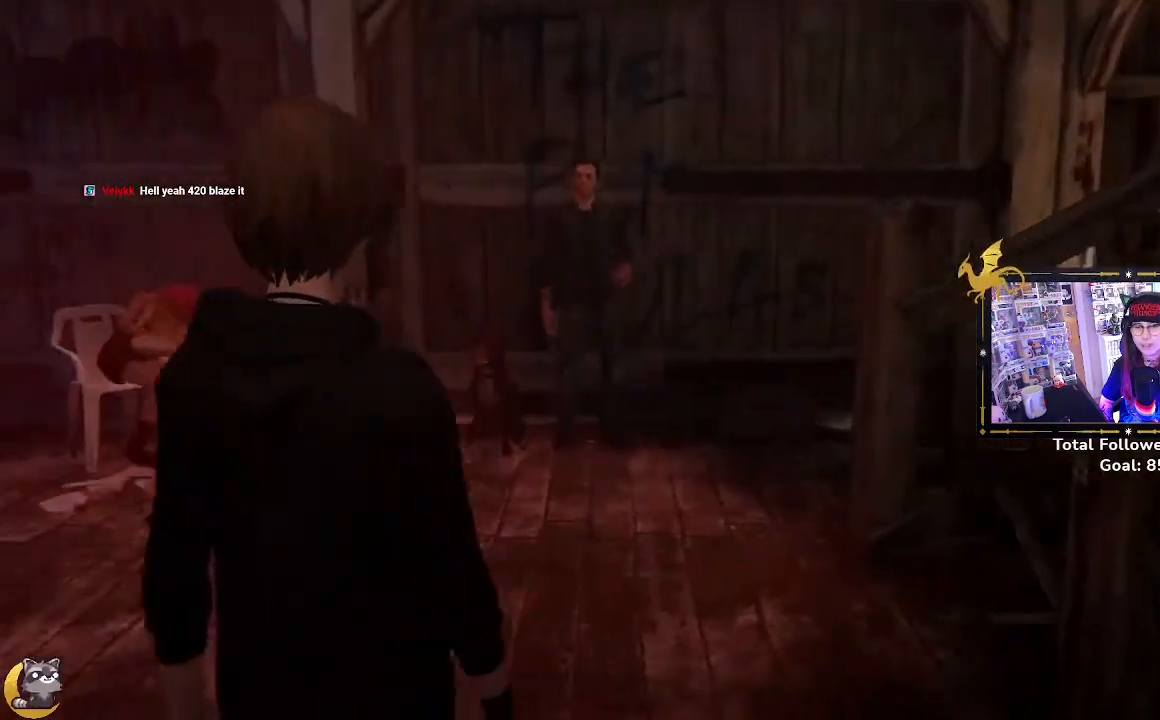
{"dt_ms": 500, "buttons": [], "left_stick": "center", "right_stick": "right", "events": [[200, "right_stick", "right"]]}
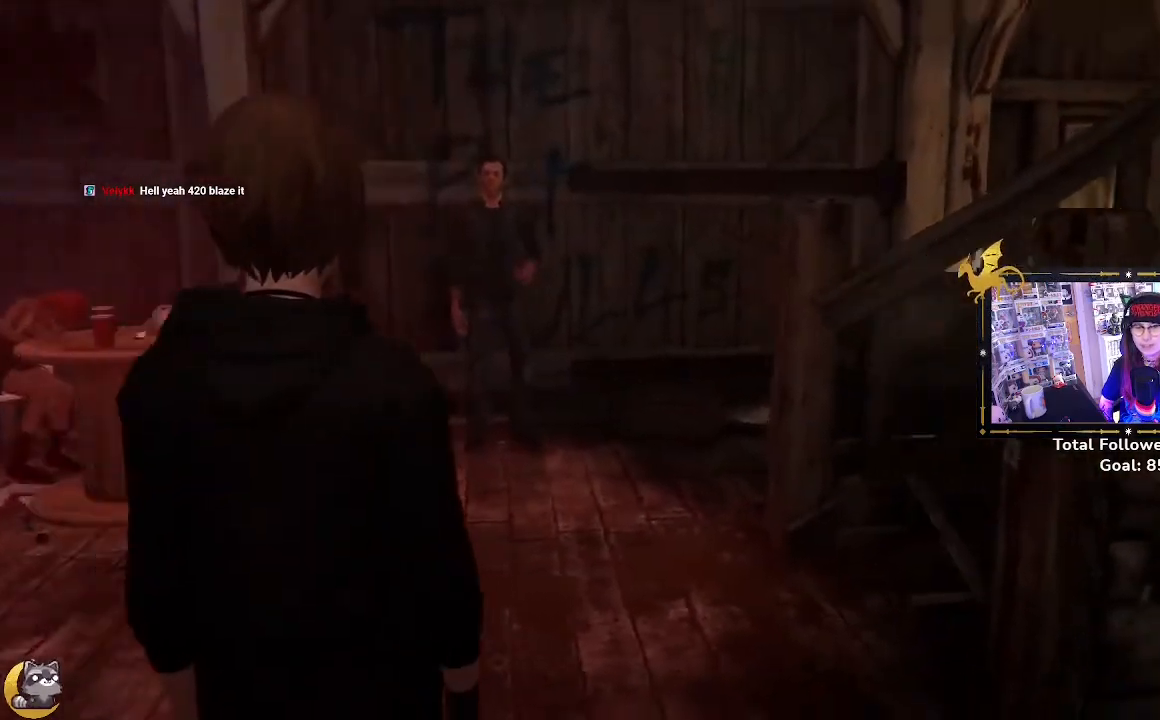
{"dt_ms": 500, "buttons": [], "left_stick": "center", "right_stick": "right", "events": []}
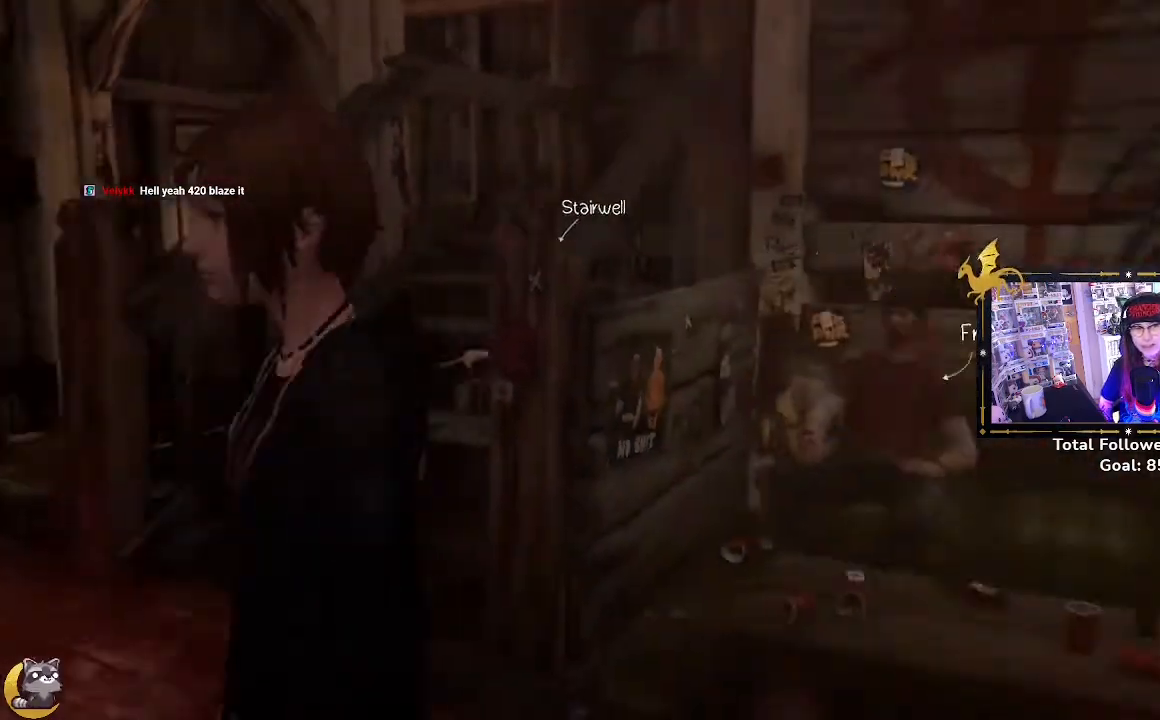
{"dt_ms": 500, "buttons": [], "left_stick": "down", "right_stick": "right", "events": [[33, "left_stick", "right"], [233, "left_stick", "up"], [333, "left_stick", "left"], [467, "left_stick", "down"]]}
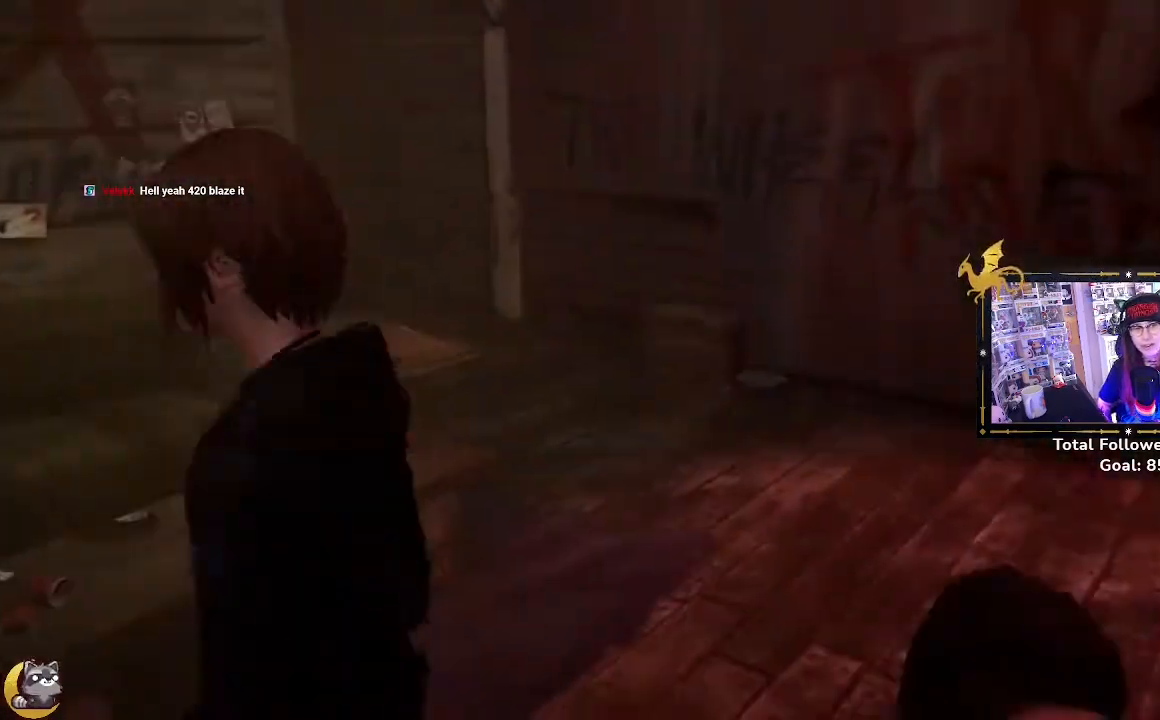
{"dt_ms": 500, "buttons": [], "left_stick": "down", "right_stick": "right", "events": [[100, "left_stick", "right"], [267, "left_stick", "up"], [333, "left_stick", "left"], [467, "left_stick", "down"]]}
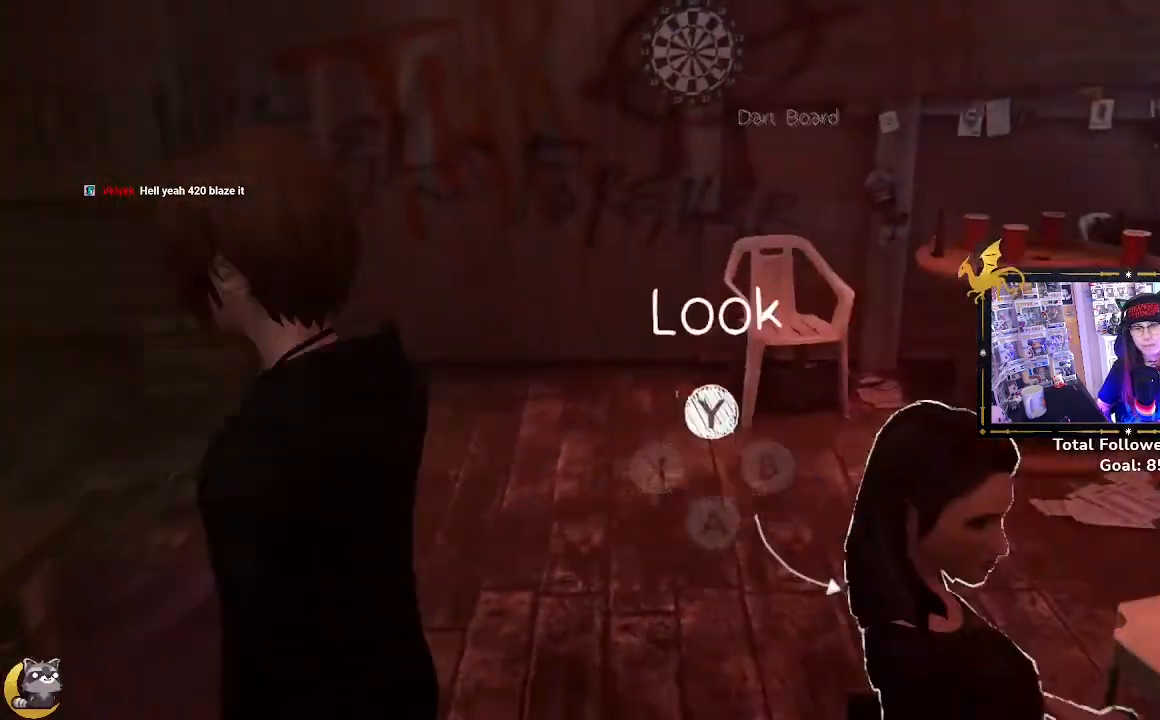
{"dt_ms": 500, "buttons": [], "left_stick": "down-right", "right_stick": "right", "events": [[33, "left_stick", "right"], [167, "left_stick", "up"], [267, "left_stick", "left"], [433, "left_stick", "down"], [500, "left_stick", "down-right"]]}
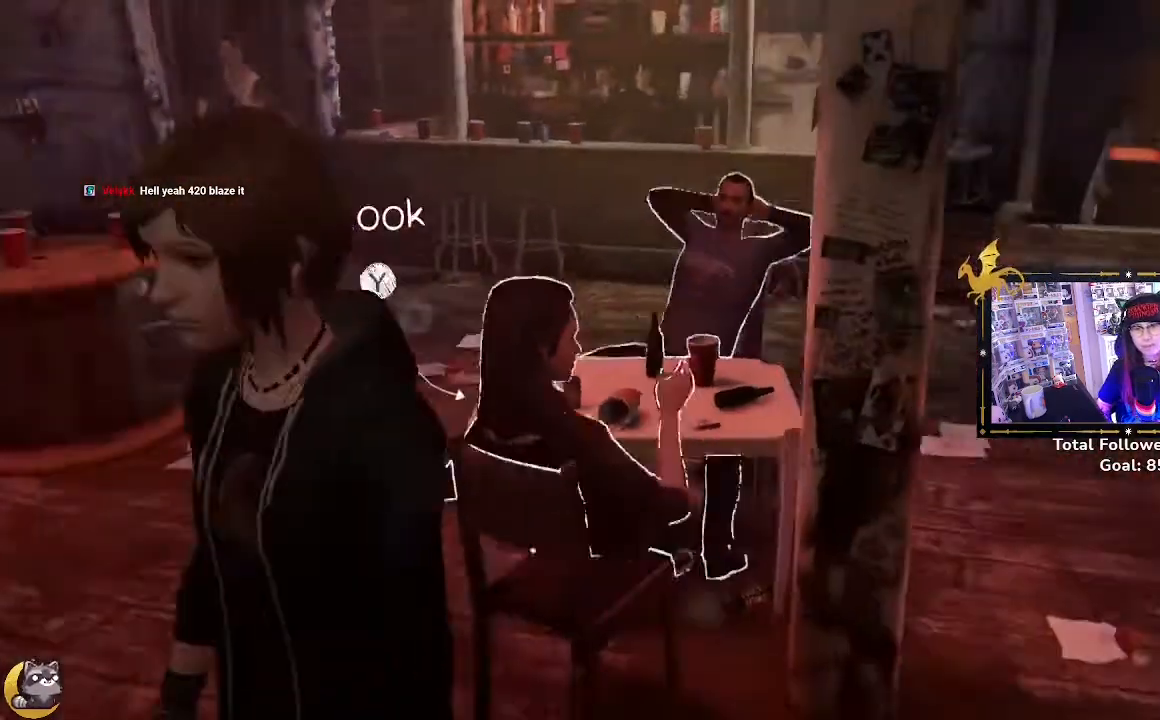
{"dt_ms": 500, "buttons": [], "left_stick": "right", "right_stick": "center", "events": [[67, "left_stick", "right"], [200, "left_stick", "up"], [300, "left_stick", "left"], [300, "right_stick", "center"], [500, "left_stick", "right"]]}
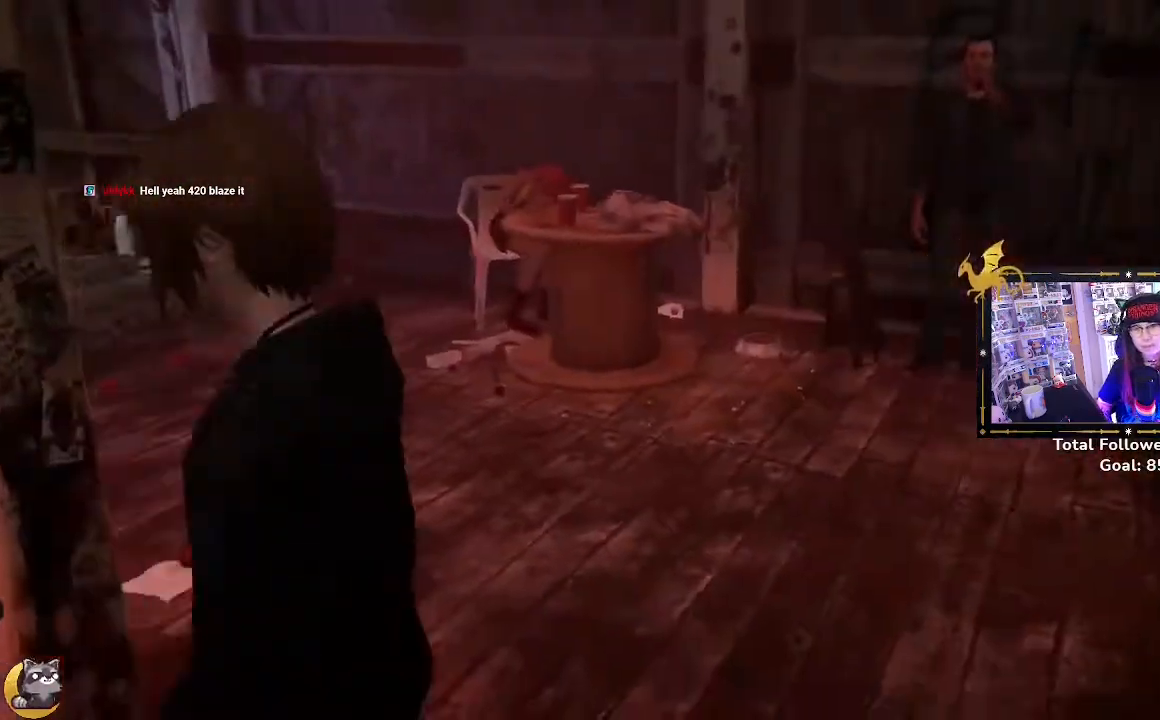
{"dt_ms": 500, "buttons": [], "left_stick": "down", "right_stick": "right", "events": [[233, "left_stick", "up"], [333, "left_stick", "left"], [433, "right_stick", "right"], [500, "left_stick", "down"]]}
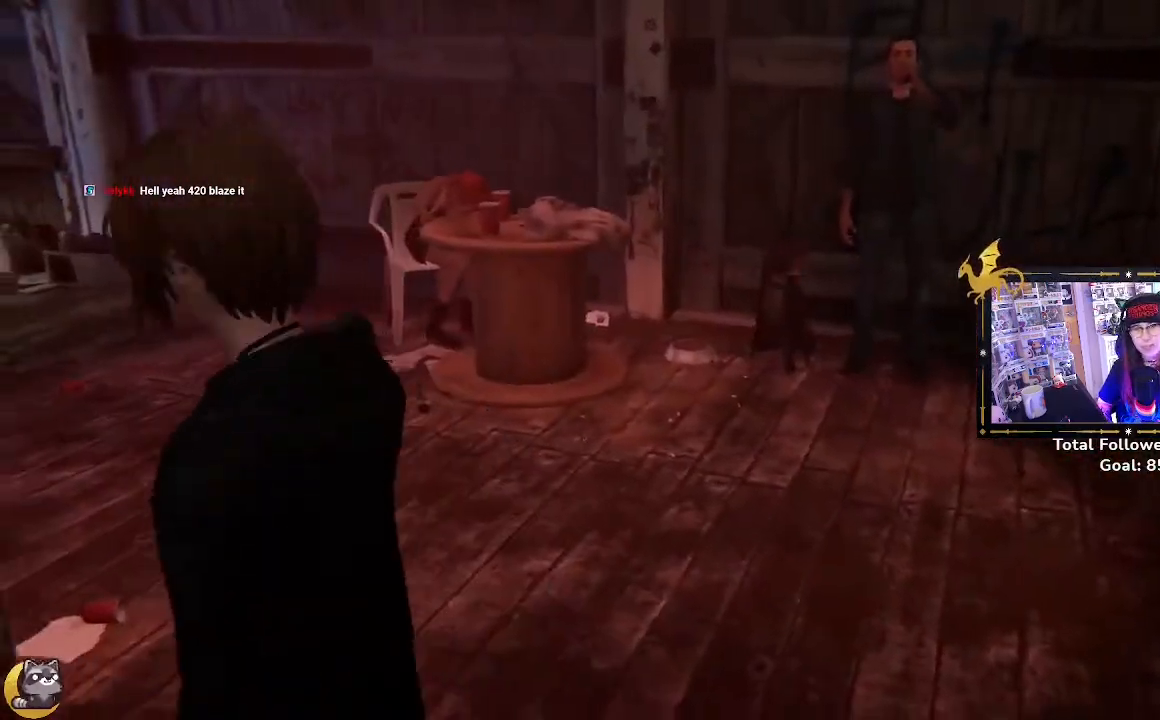
{"dt_ms": 500, "buttons": [], "left_stick": "left", "right_stick": "right", "events": [[133, "left_stick", "right"], [333, "left_stick", "up"], [433, "left_stick", "left"]]}
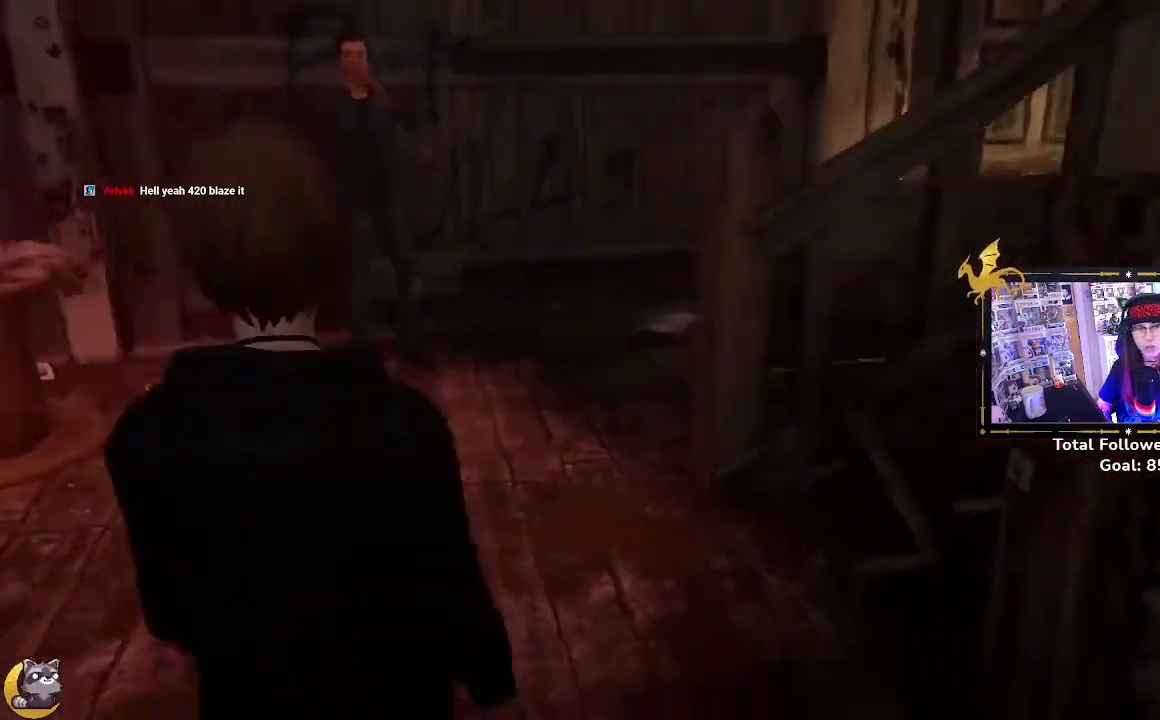
{"dt_ms": 500, "buttons": [], "left_stick": "down-left", "right_stick": "right", "events": [[67, "left_stick", "down"], [133, "left_stick", "right"], [300, "left_stick", "up-left"], [367, "left_stick", "left"], [500, "left_stick", "down-left"]]}
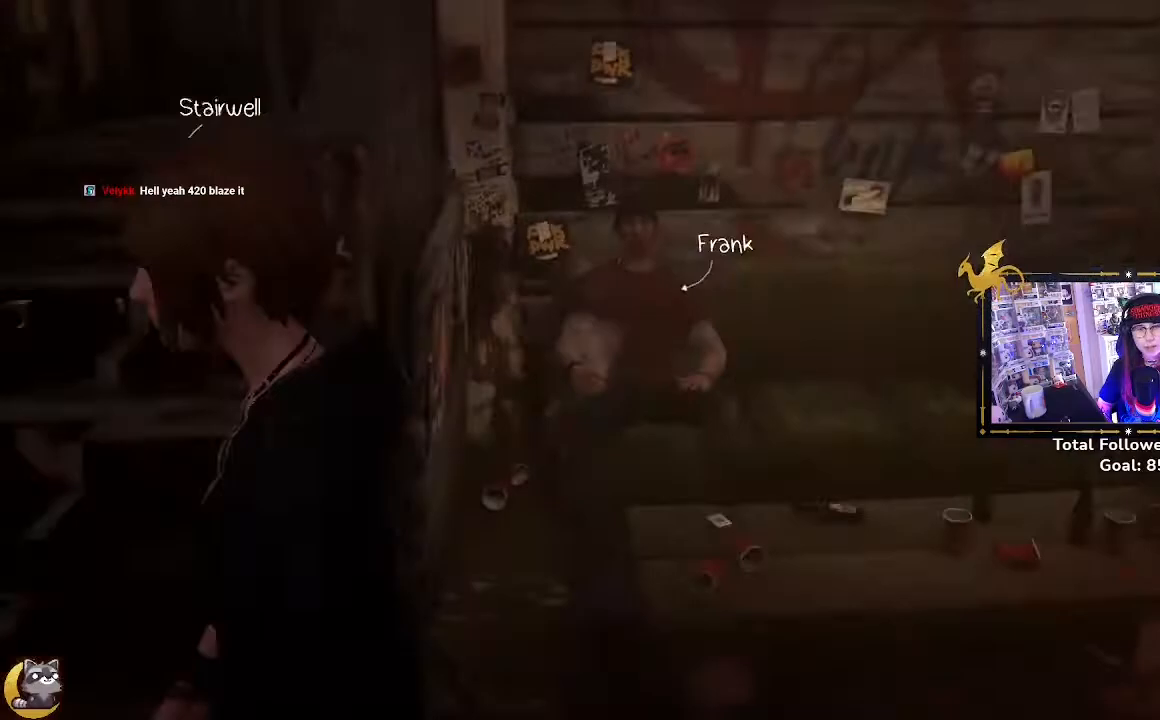
{"dt_ms": 1000, "buttons": [], "left_stick": "right", "right_stick": "right"}
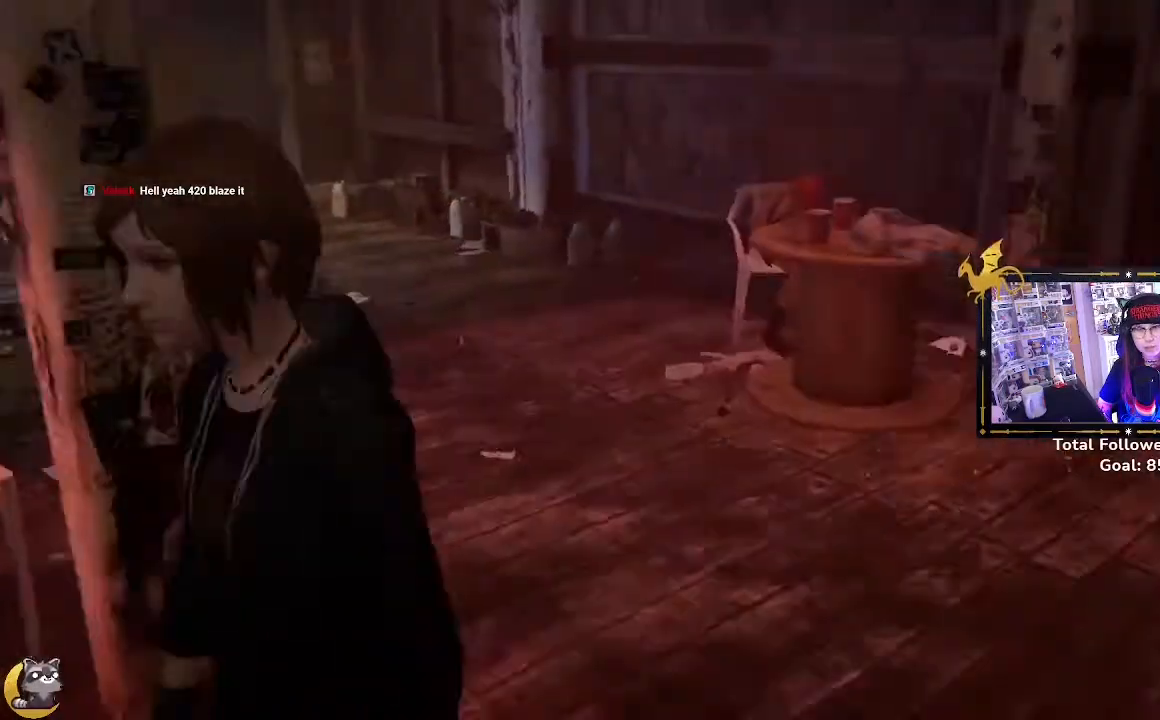
{"dt_ms": 500, "buttons": [], "left_stick": "center", "right_stick": "right", "events": [[100, "left_stick", "up-right"], [300, "left_stick", "left"], [433, "left_stick", "down"], [500, "left_stick", "center"]]}
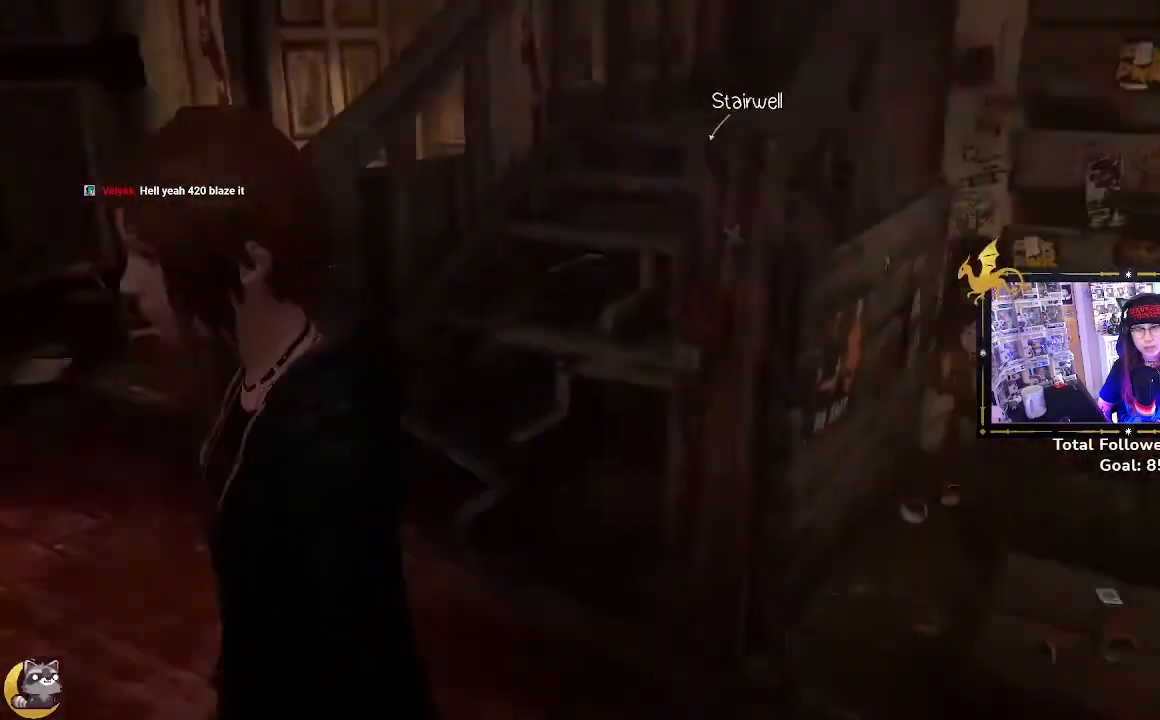
{"dt_ms": 500, "buttons": [], "left_stick": "center", "right_stick": "center", "events": [[367, "right_stick", "center"]]}
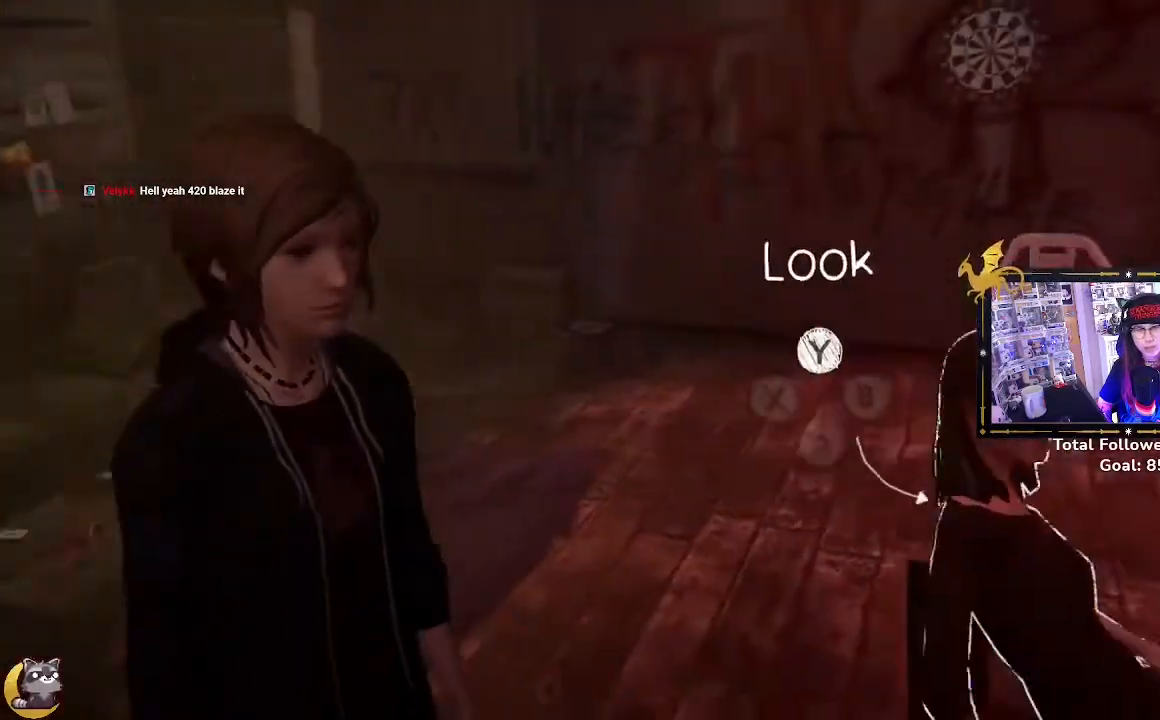
{"dt_ms": 500, "buttons": [], "left_stick": "center", "right_stick": "right", "events": [[367, "right_stick", "right"]]}
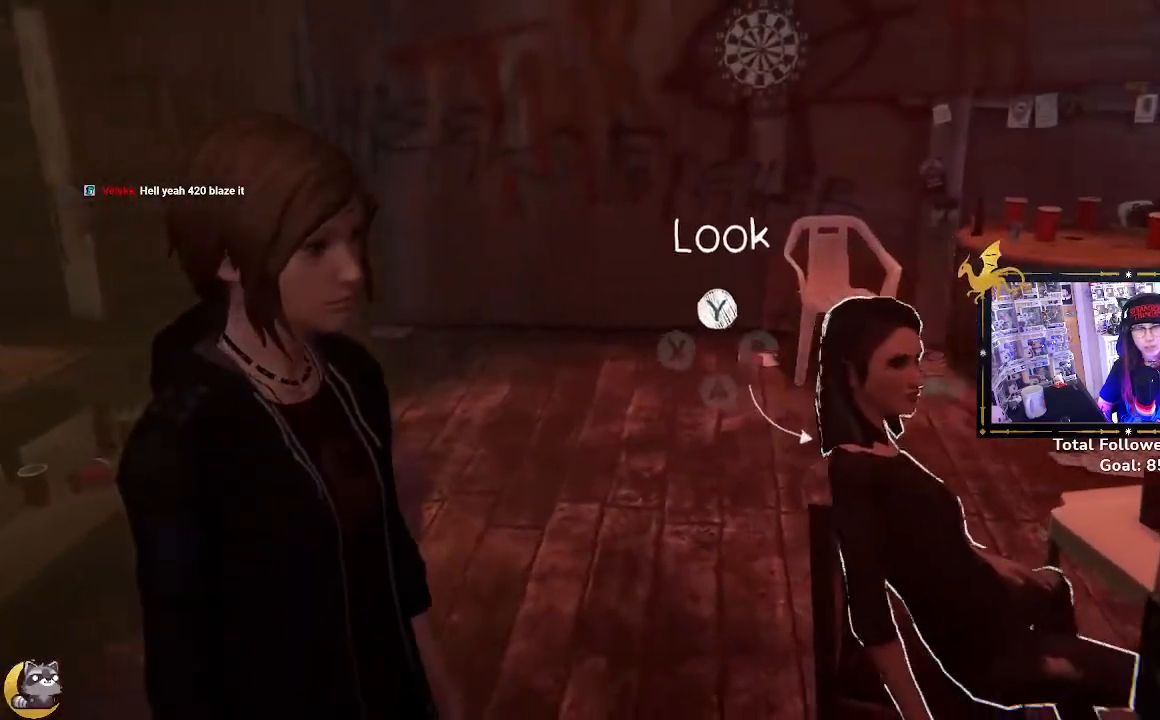
{"dt_ms": 500, "buttons": [], "left_stick": "up-right", "right_stick": "center", "events": [[67, "left_stick", "left"], [200, "left_stick", "down"], [200, "right_stick", "center"], [367, "left_stick", "right"], [467, "left_stick", "up-right"]]}
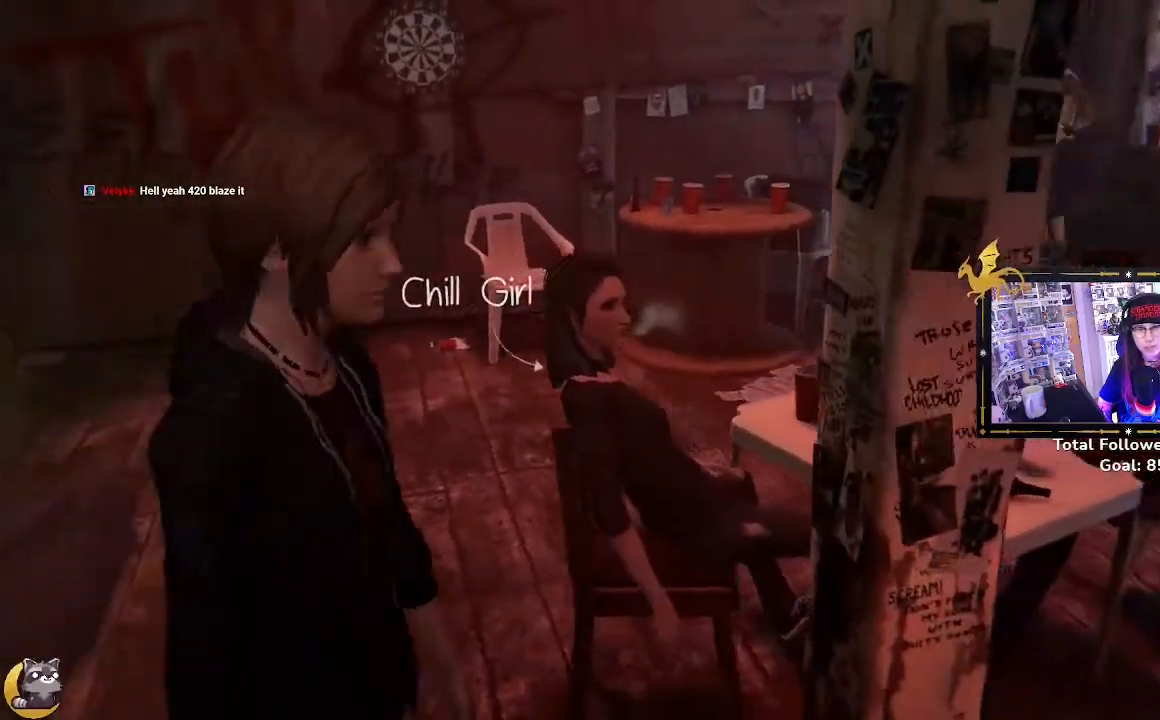
{"dt_ms": 500, "buttons": [], "left_stick": "right", "right_stick": "center", "events": [[33, "left_stick", "up"], [100, "left_stick", "left"], [300, "left_stick", "down"], [400, "left_stick", "right"]]}
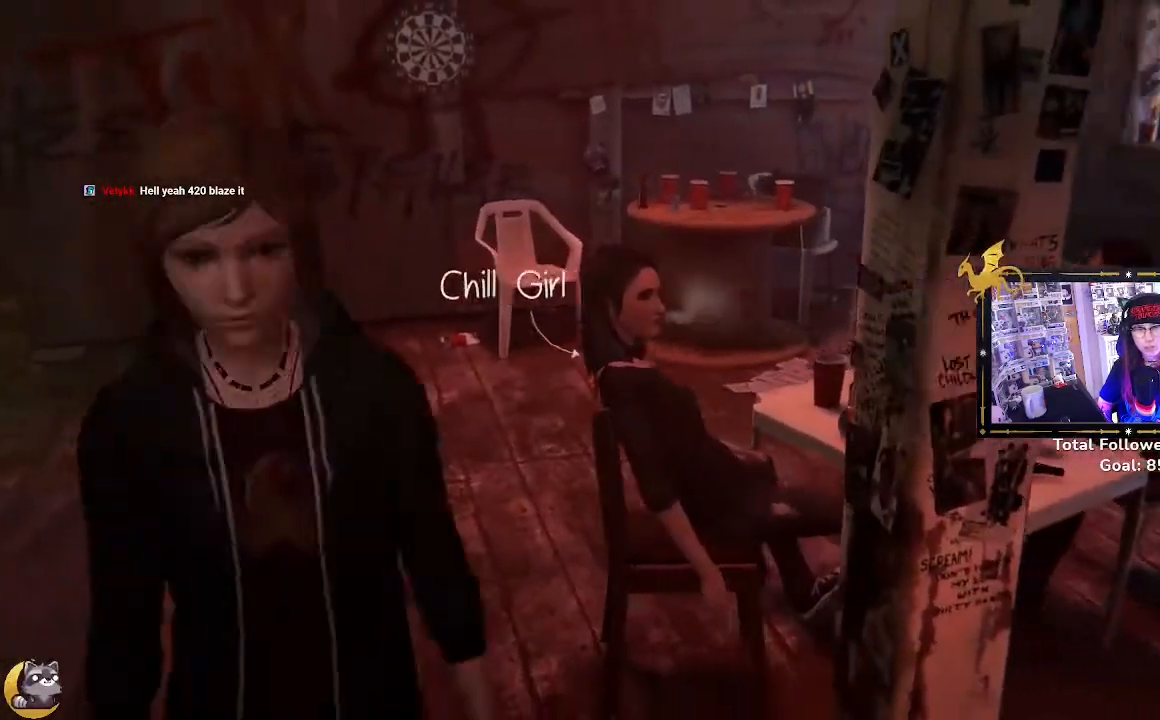
{"dt_ms": 500, "buttons": [], "left_stick": "down-right", "right_stick": "center", "events": [[33, "left_stick", "up"], [167, "left_stick", "left"], [400, "left_stick", "down"], [467, "left_stick", "down-right"]]}
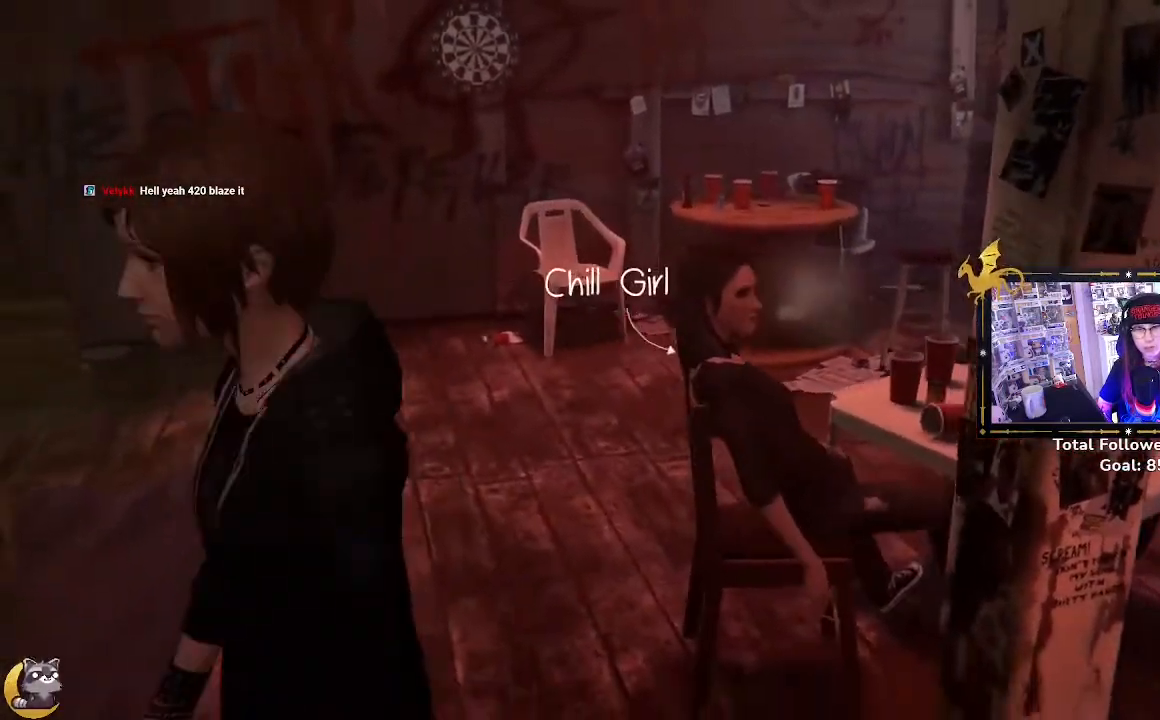
{"dt_ms": 500, "buttons": [], "left_stick": "down-left", "right_stick": "center", "events": [[33, "left_stick", "right"], [233, "left_stick", "up"], [367, "left_stick", "left"], [500, "left_stick", "down-left"]]}
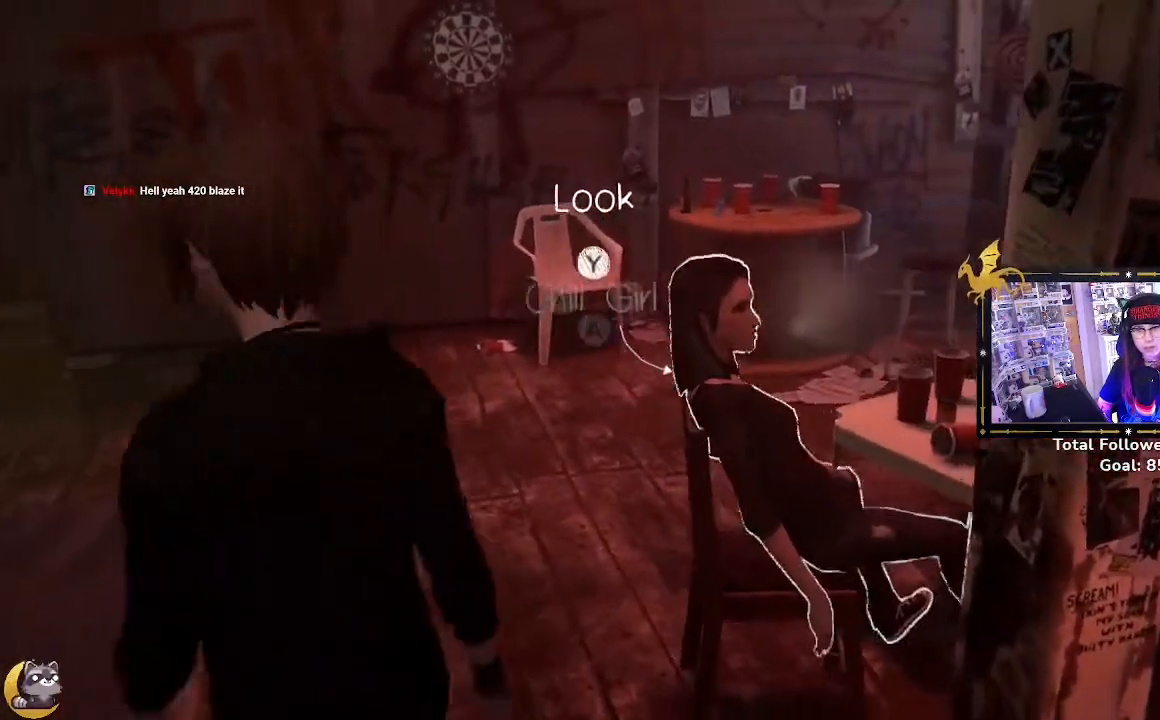
{"dt_ms": 500, "buttons": [], "left_stick": "up", "right_stick": "center", "events": [[133, "left_stick", "down-right"], [200, "left_stick", "right"], [400, "left_stick", "up"]]}